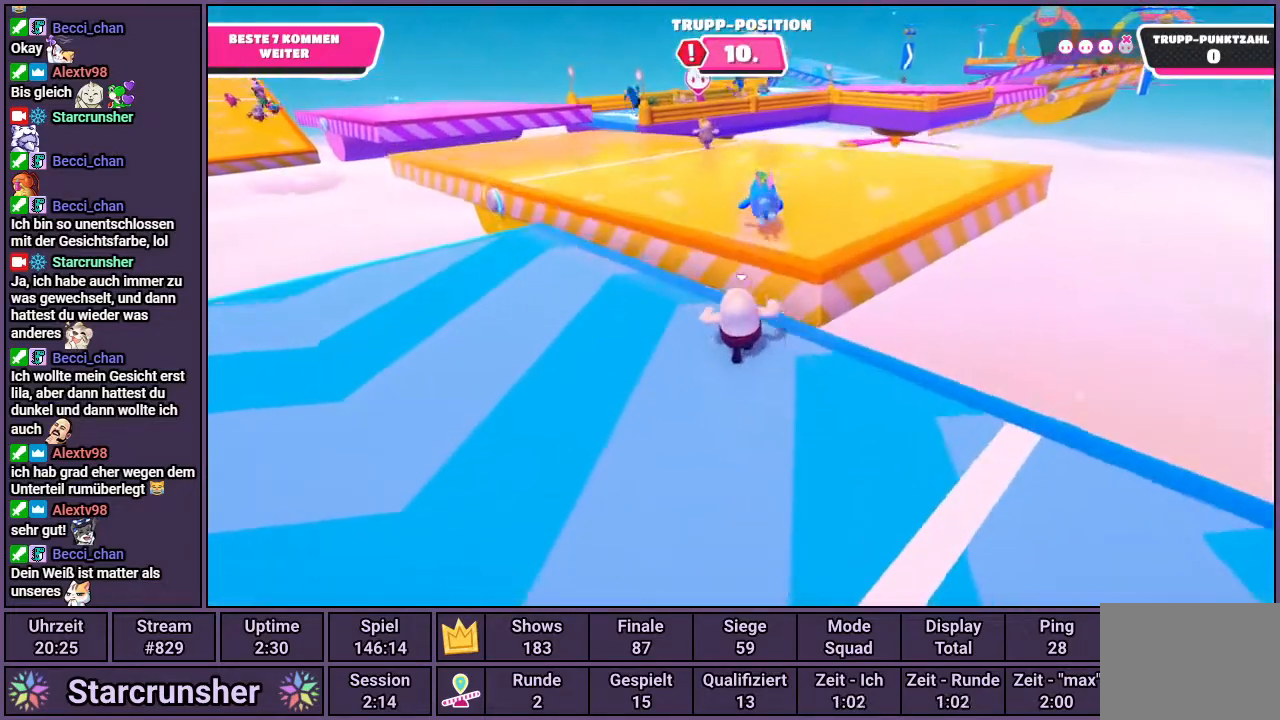
Gameplay with a controller (PlayStation layout); each line is a JSON object with the inputs held at the frame after it. "events" lists button and stick changes between this image and that frame as [ms after this image, input, new state], when the widget could be followed in between.
{"buttons": ["CROSS"], "left_stick": "up", "right_stick": "center", "events": [[417, "CROSS", "down"]]}
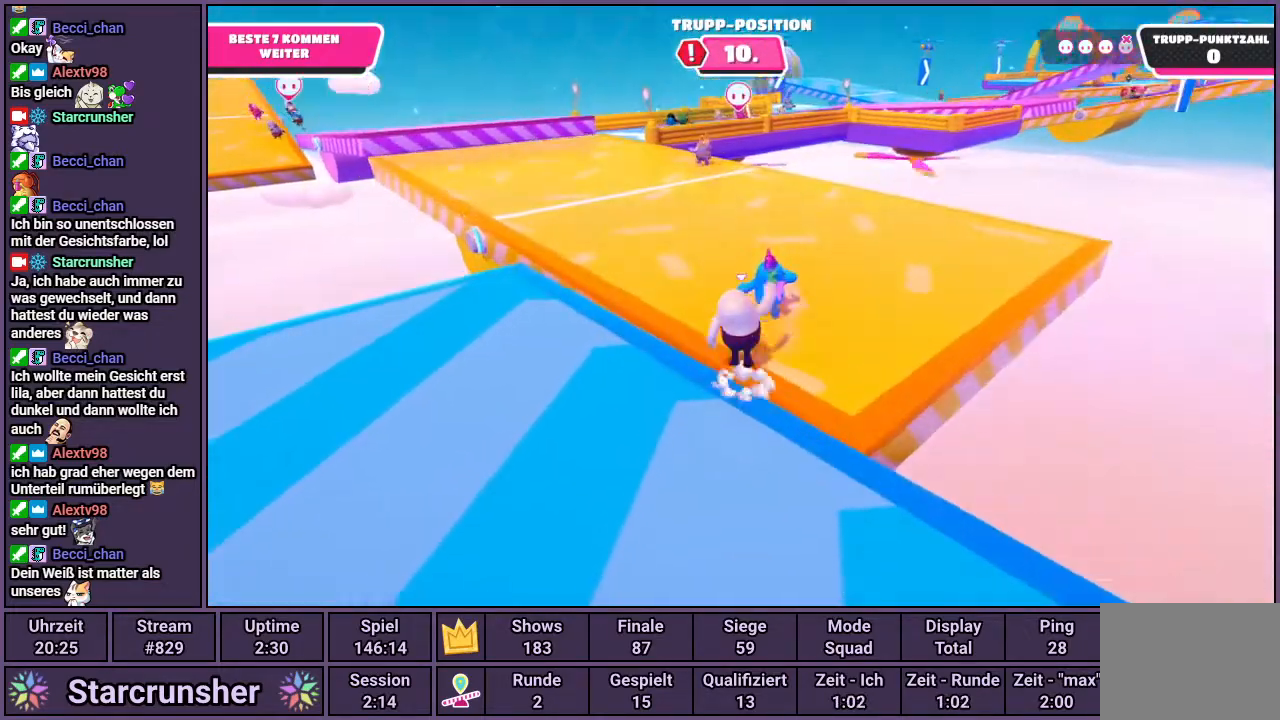
{"buttons": [], "left_stick": "up", "right_stick": "center", "events": [[100, "CROSS", "up"]]}
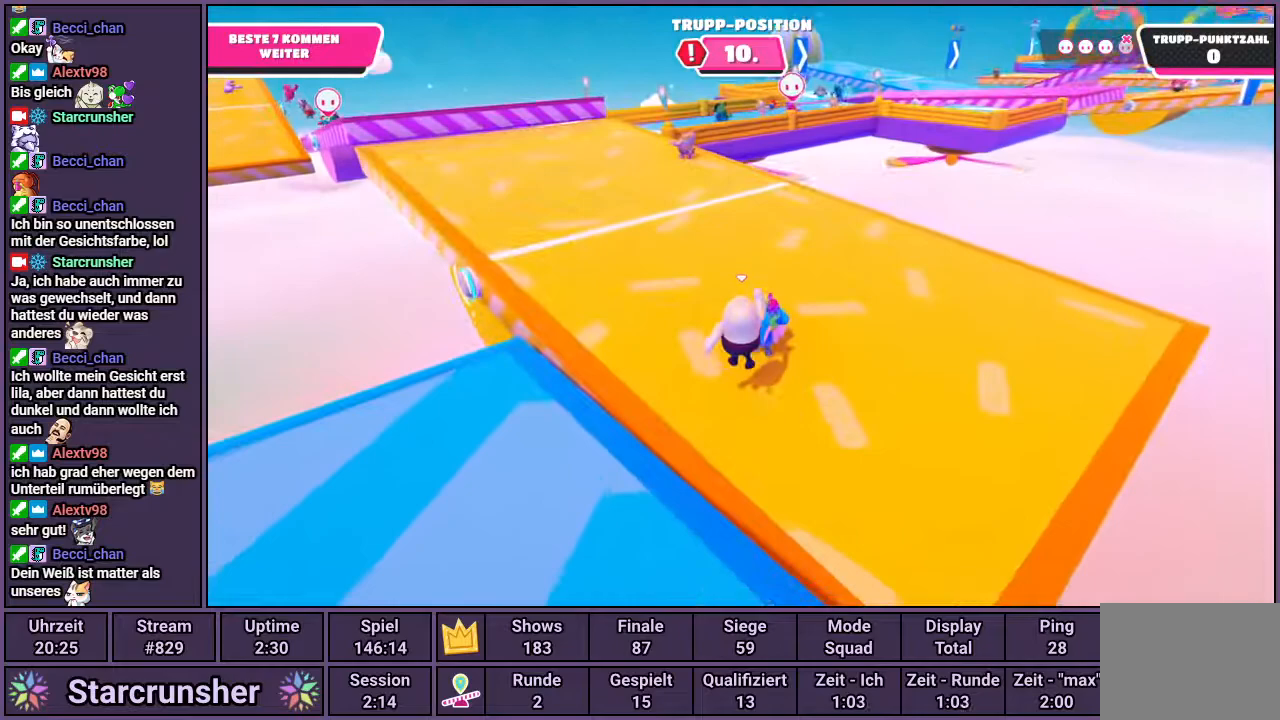
{"buttons": [], "left_stick": "up", "right_stick": "center", "events": []}
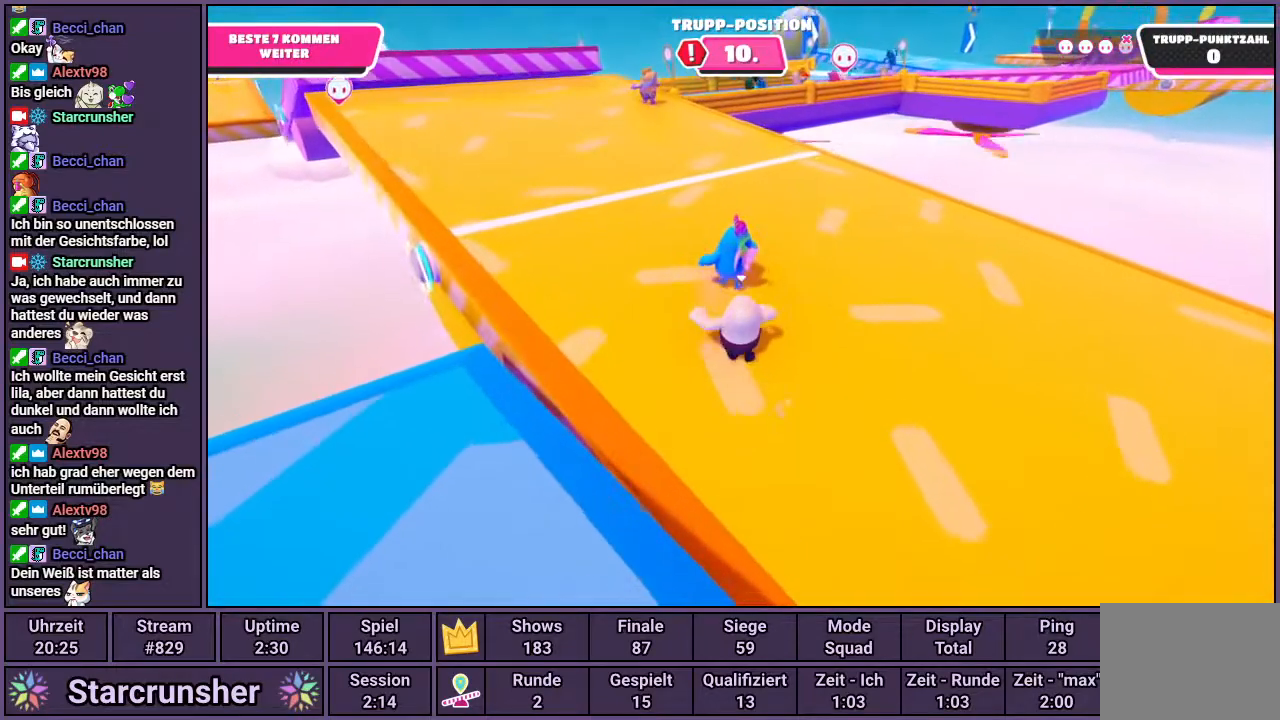
{"buttons": [], "left_stick": "up", "right_stick": "center", "events": []}
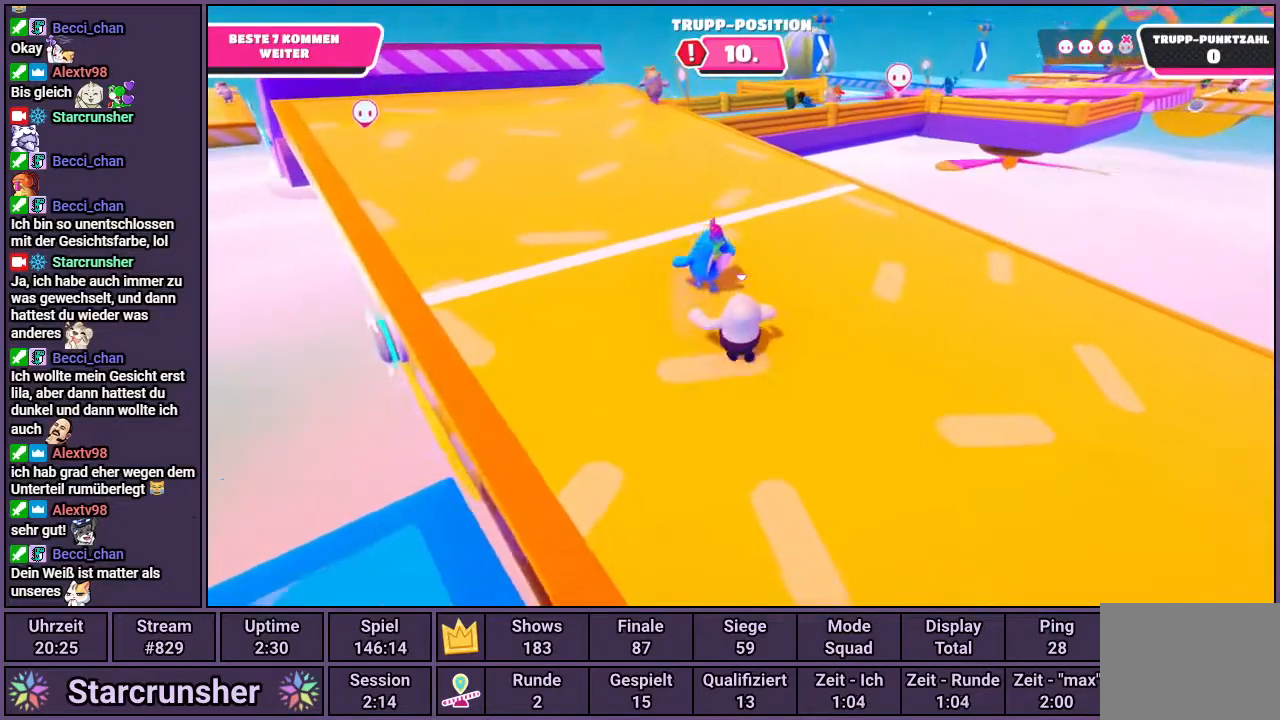
{"buttons": [], "left_stick": "up", "right_stick": "center", "events": []}
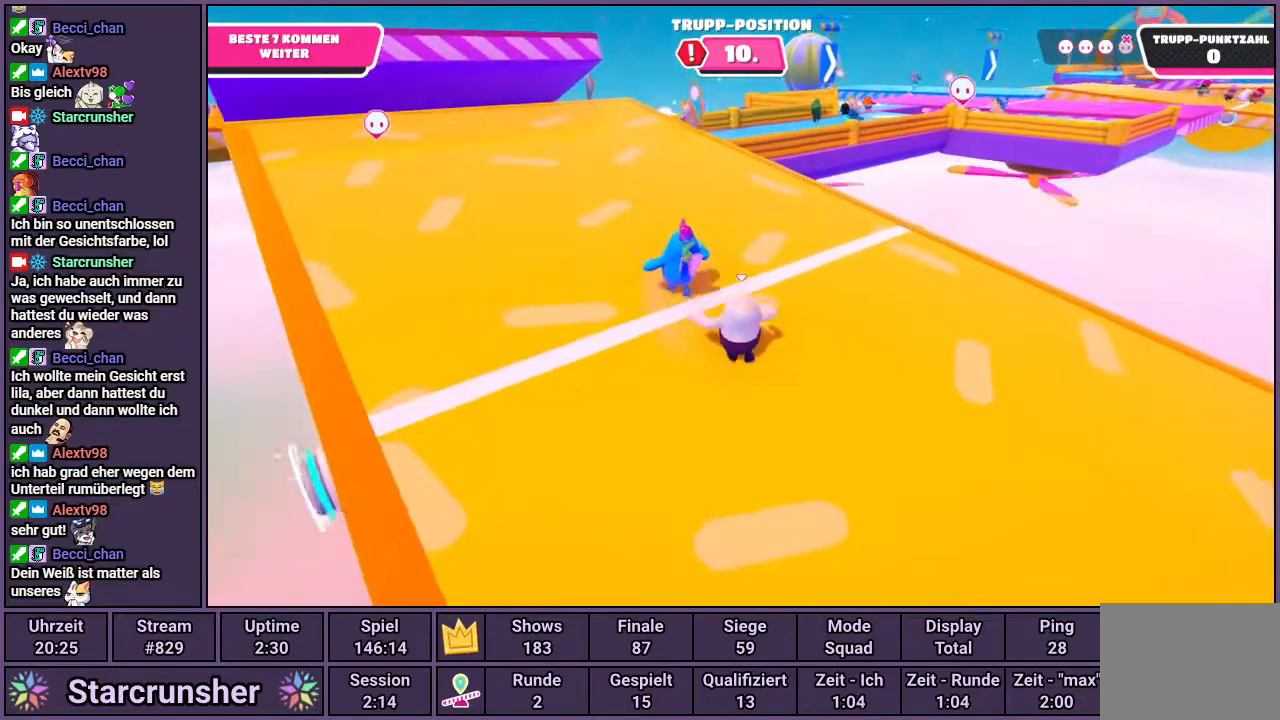
{"buttons": [], "left_stick": "up", "right_stick": "center", "events": []}
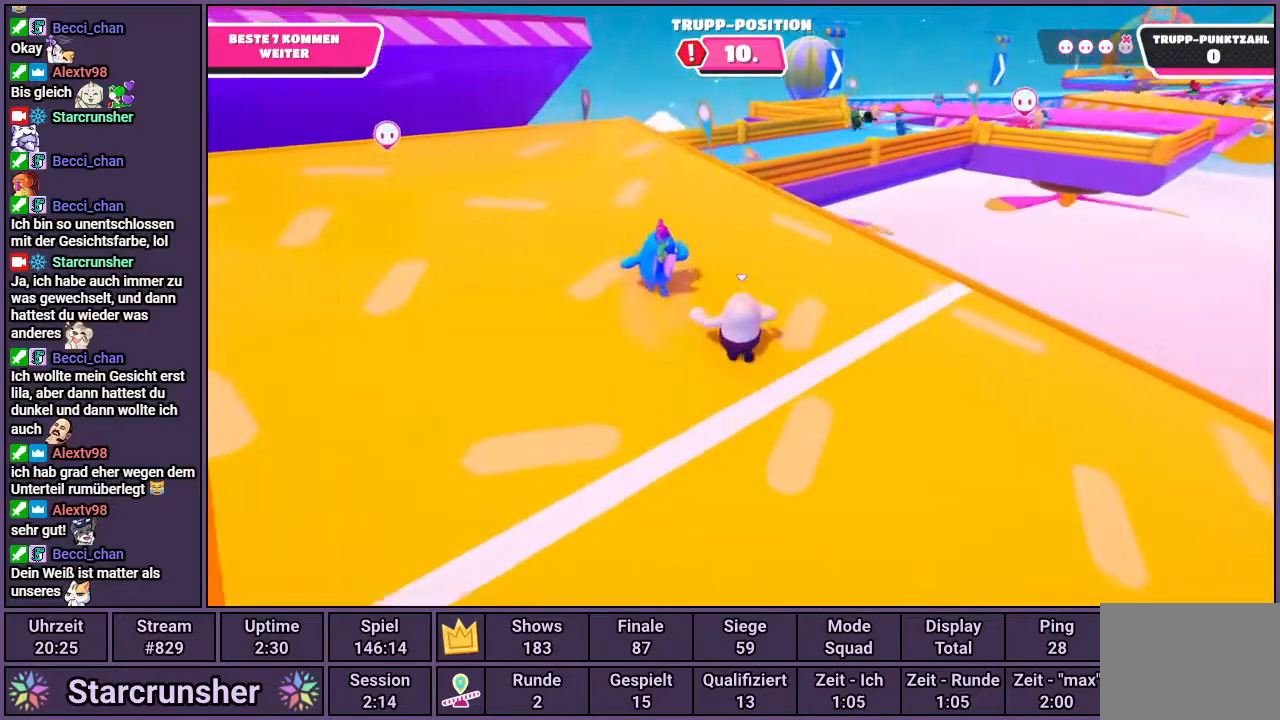
{"buttons": [], "left_stick": "up", "right_stick": "center", "events": []}
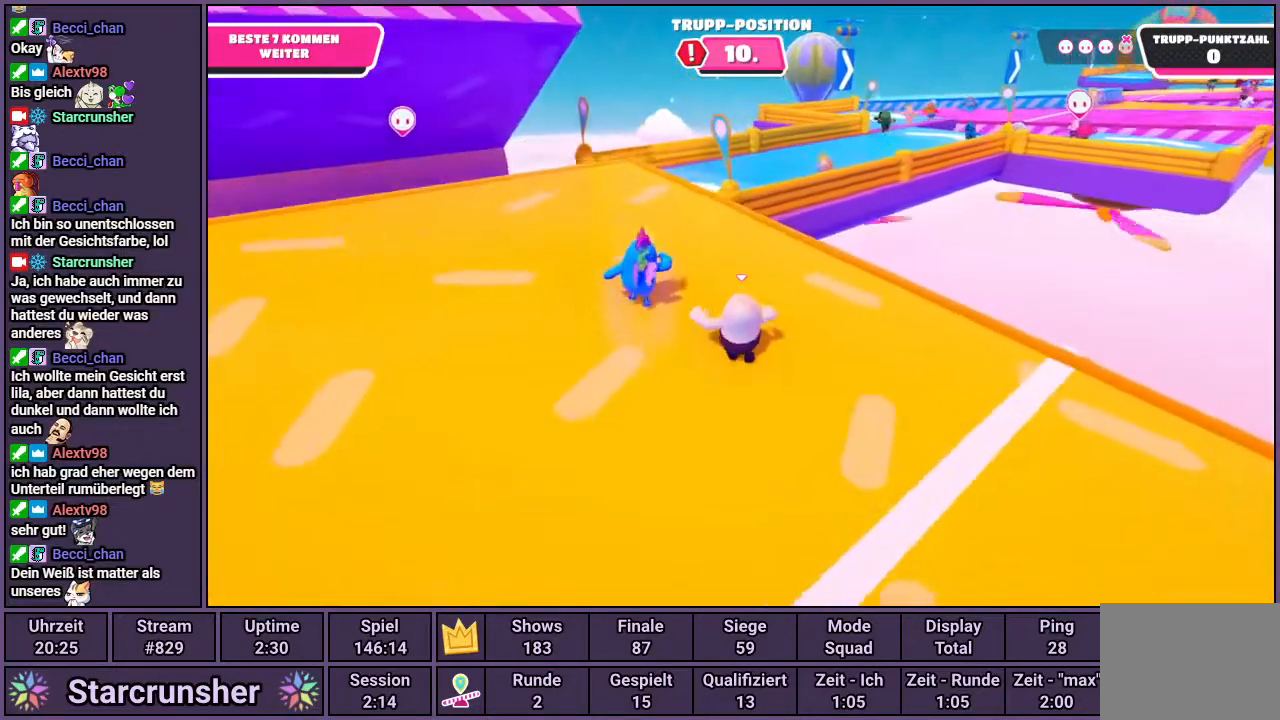
{"buttons": [], "left_stick": "up", "right_stick": "center", "events": [[150, "right_stick", "right"], [433, "right_stick", "center"]]}
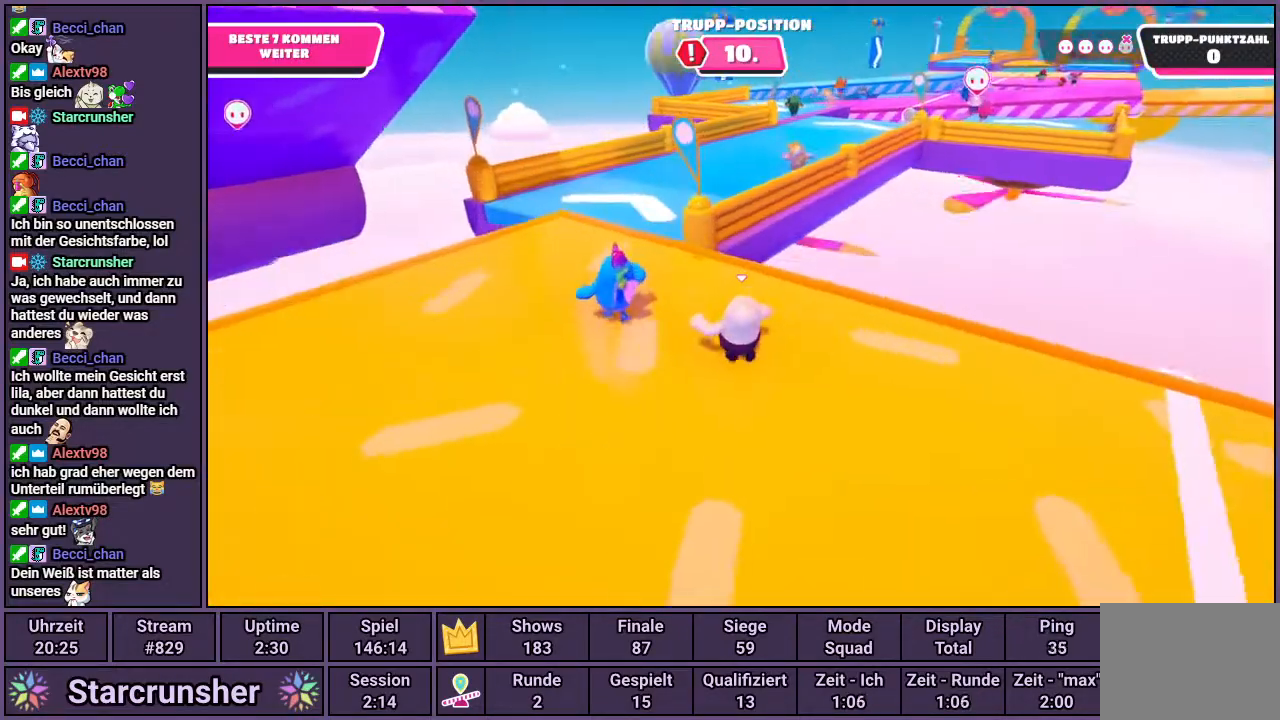
{"buttons": [], "left_stick": "up", "right_stick": "center", "events": []}
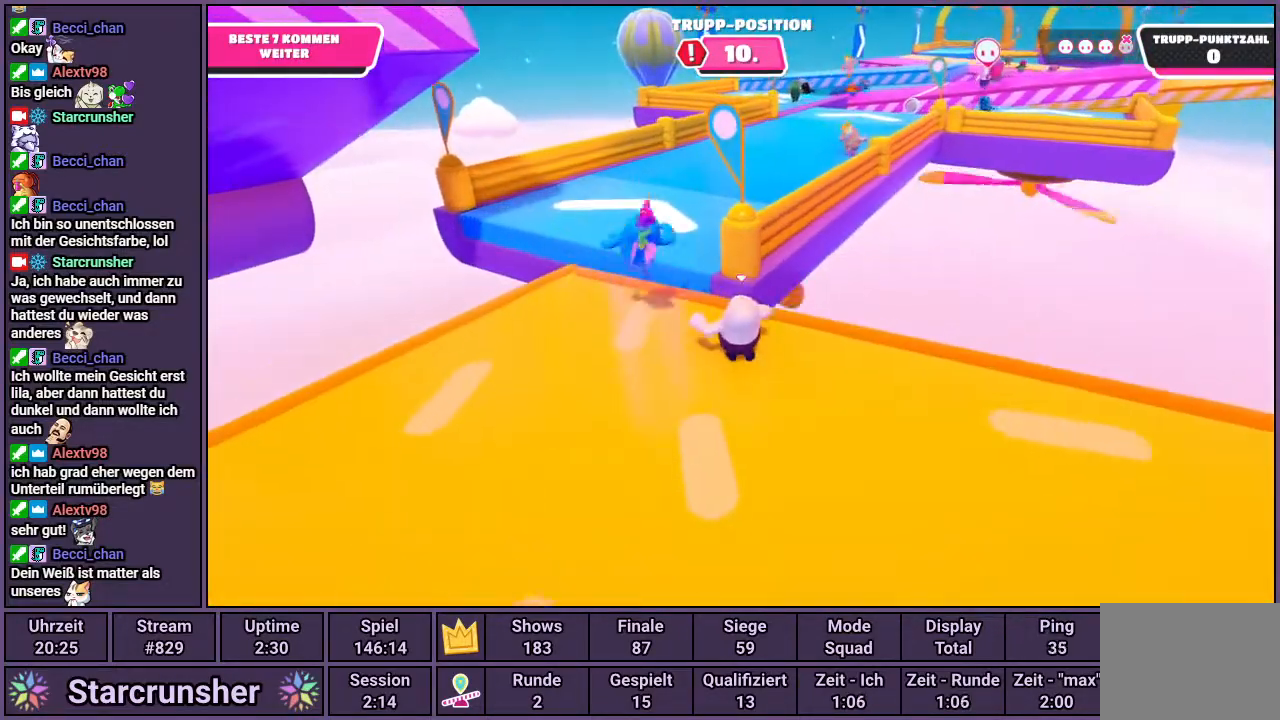
{"buttons": [], "left_stick": "up", "right_stick": "right", "events": [[150, "CROSS", "down"], [300, "CROSS", "up"], [483, "right_stick", "right"]]}
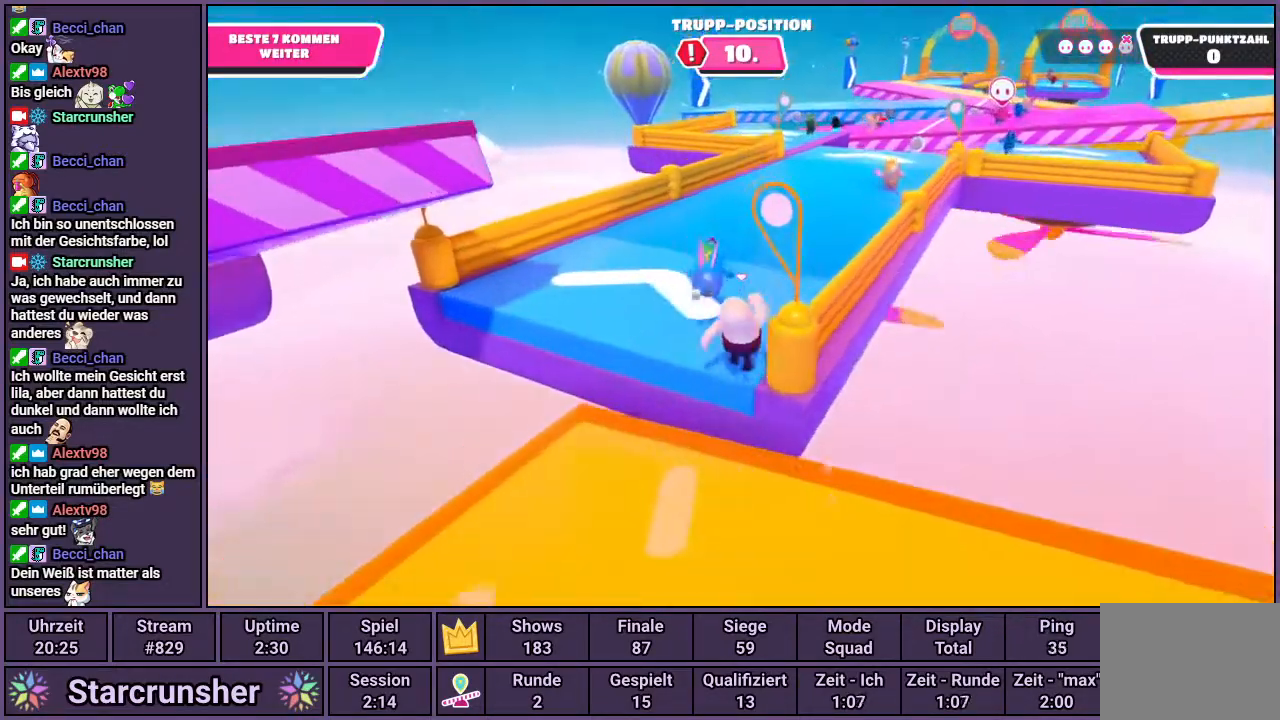
{"buttons": [], "left_stick": "up", "right_stick": "center", "events": [[117, "right_stick", "center"]]}
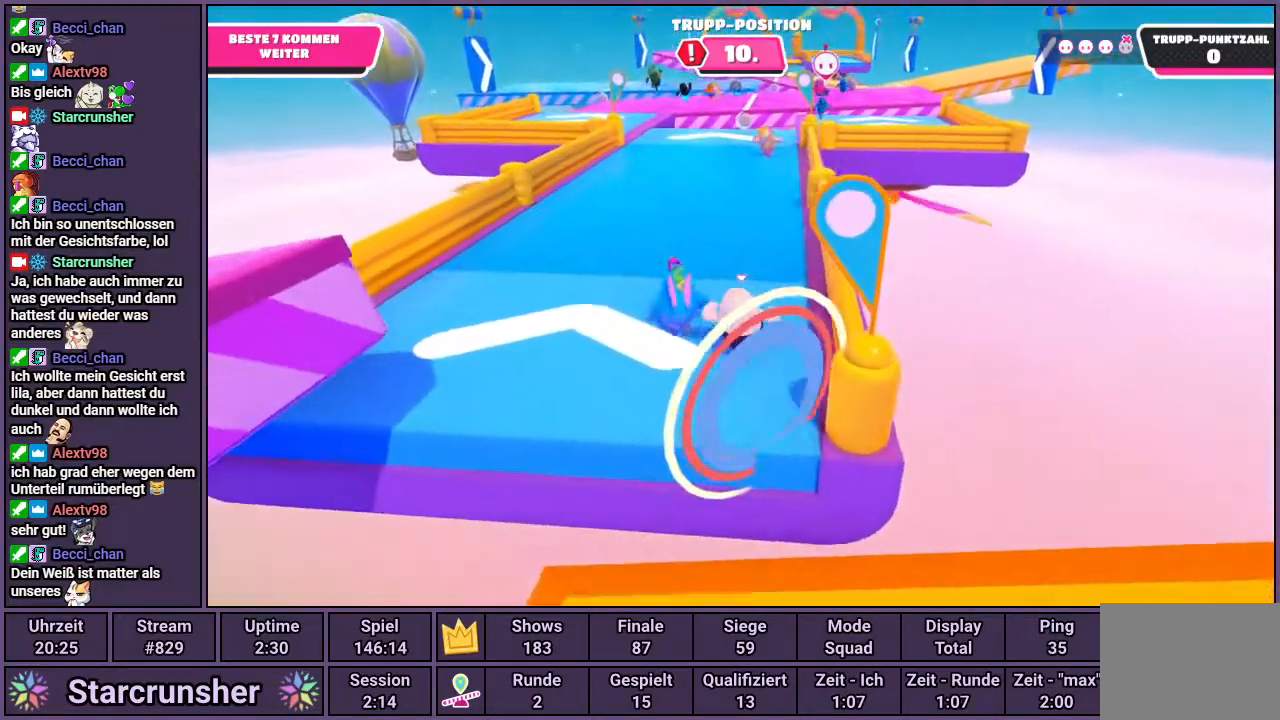
{"buttons": [], "left_stick": "up", "right_stick": "center", "events": []}
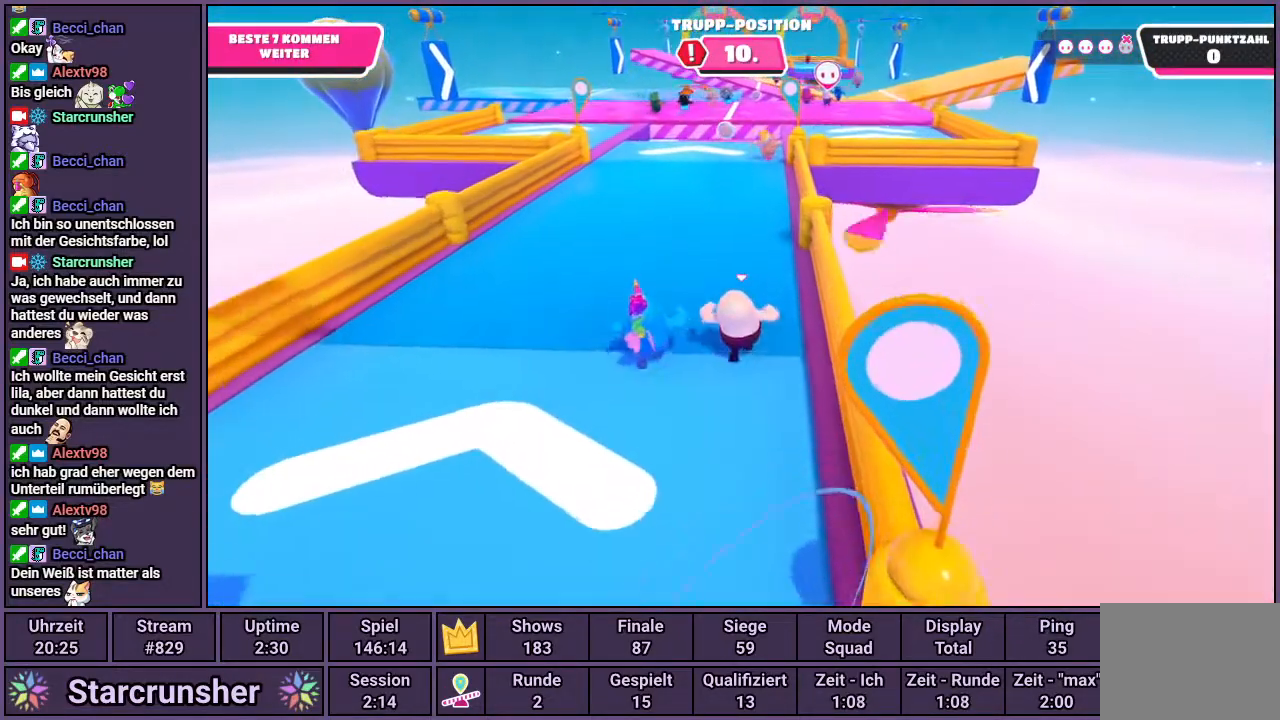
{"buttons": [], "left_stick": "up", "right_stick": "center", "events": []}
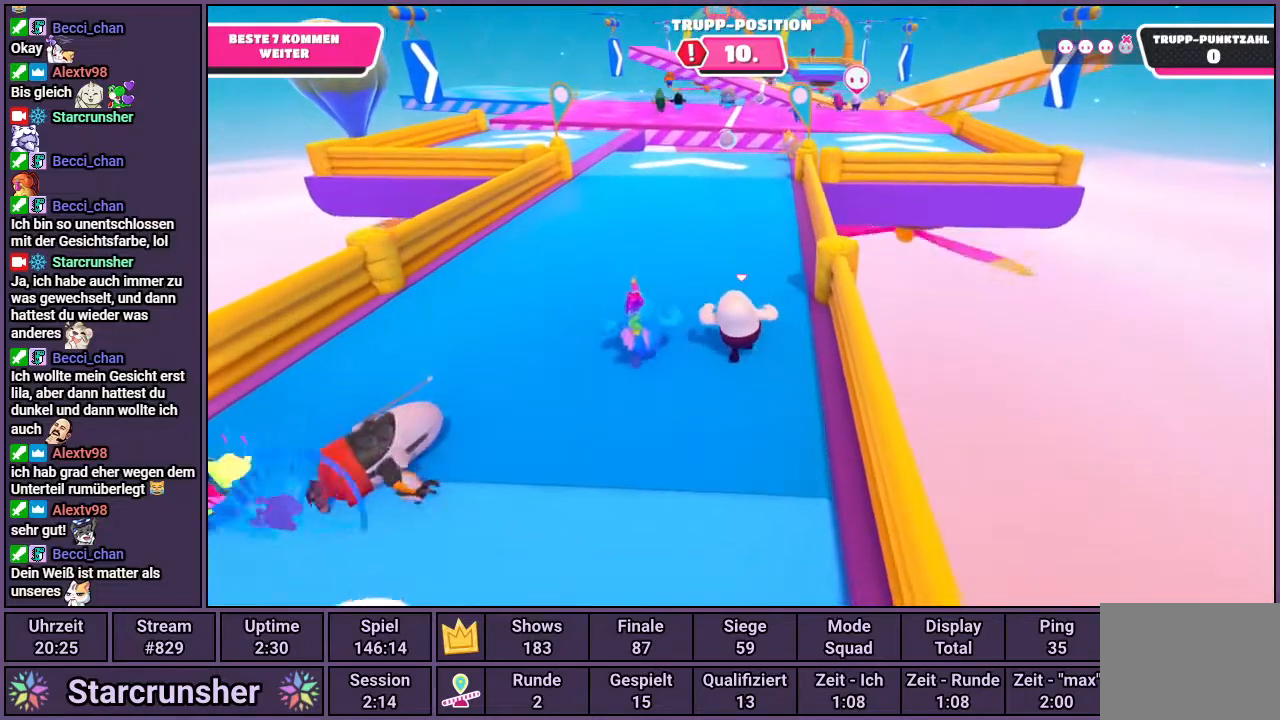
{"buttons": [], "left_stick": "up", "right_stick": "center", "events": []}
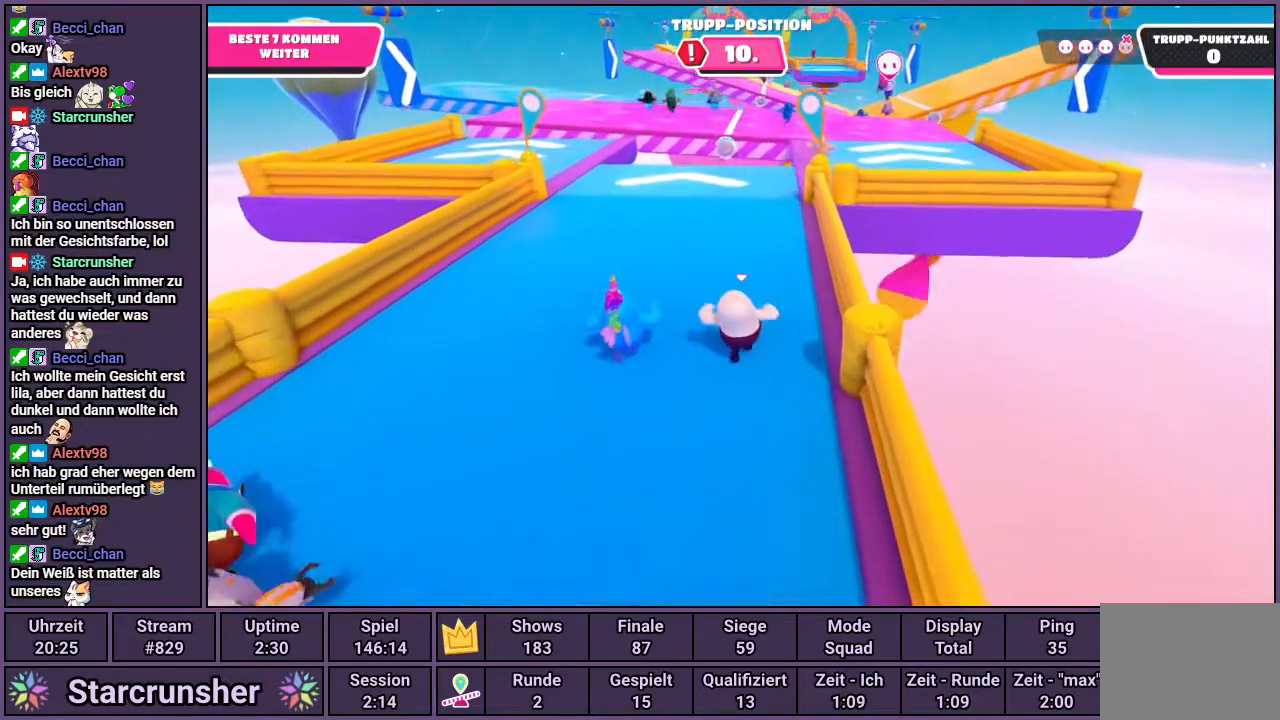
{"buttons": [], "left_stick": "up", "right_stick": "center", "events": []}
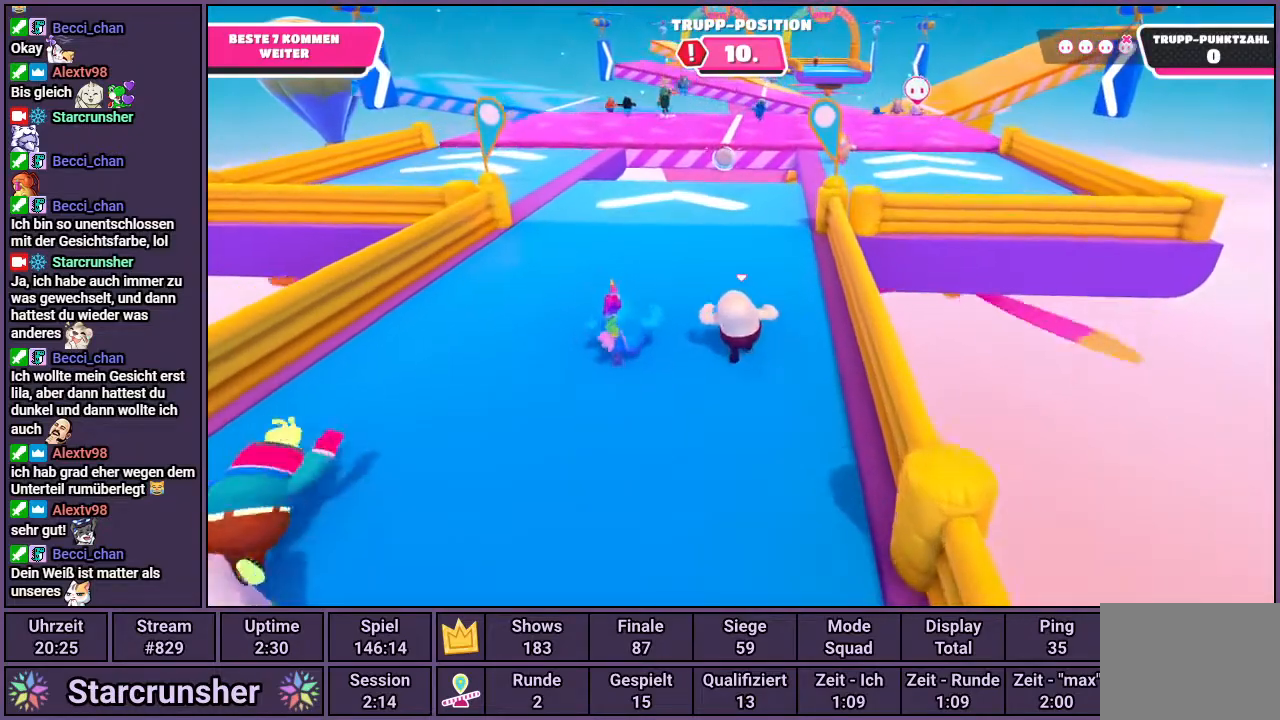
{"buttons": [], "left_stick": "up", "right_stick": "center", "events": []}
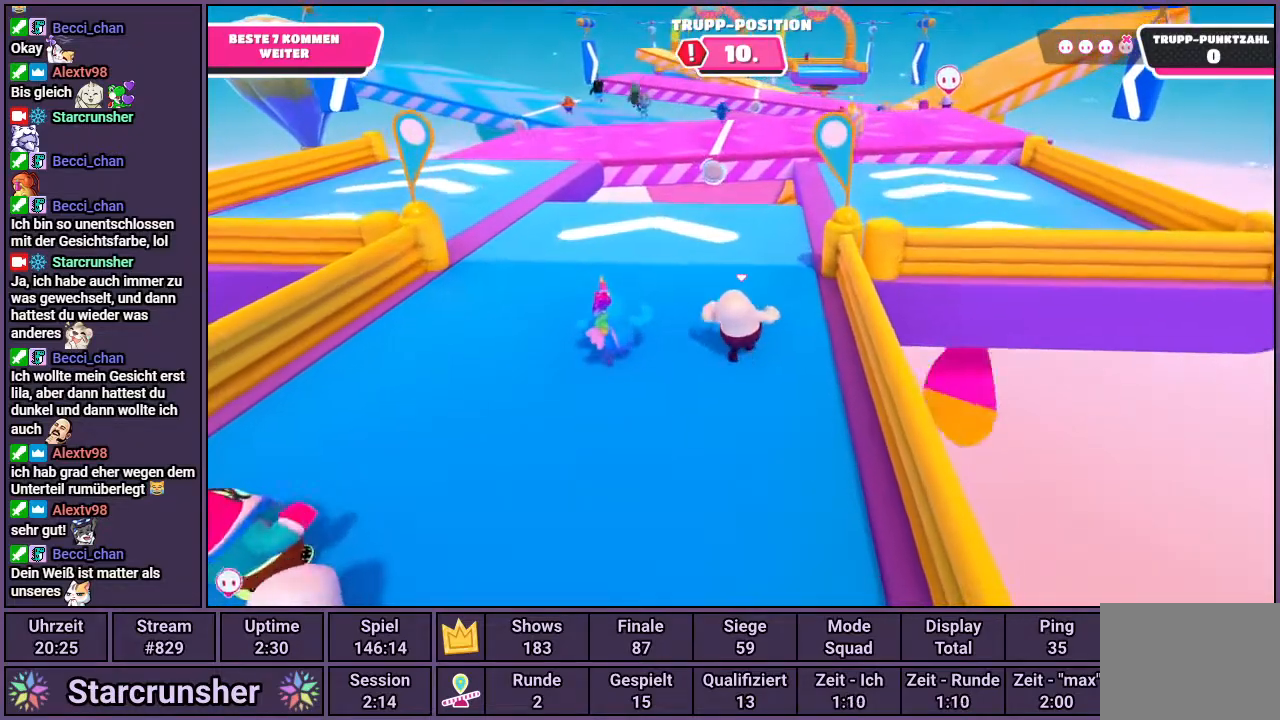
{"buttons": [], "left_stick": "up", "right_stick": "center", "events": []}
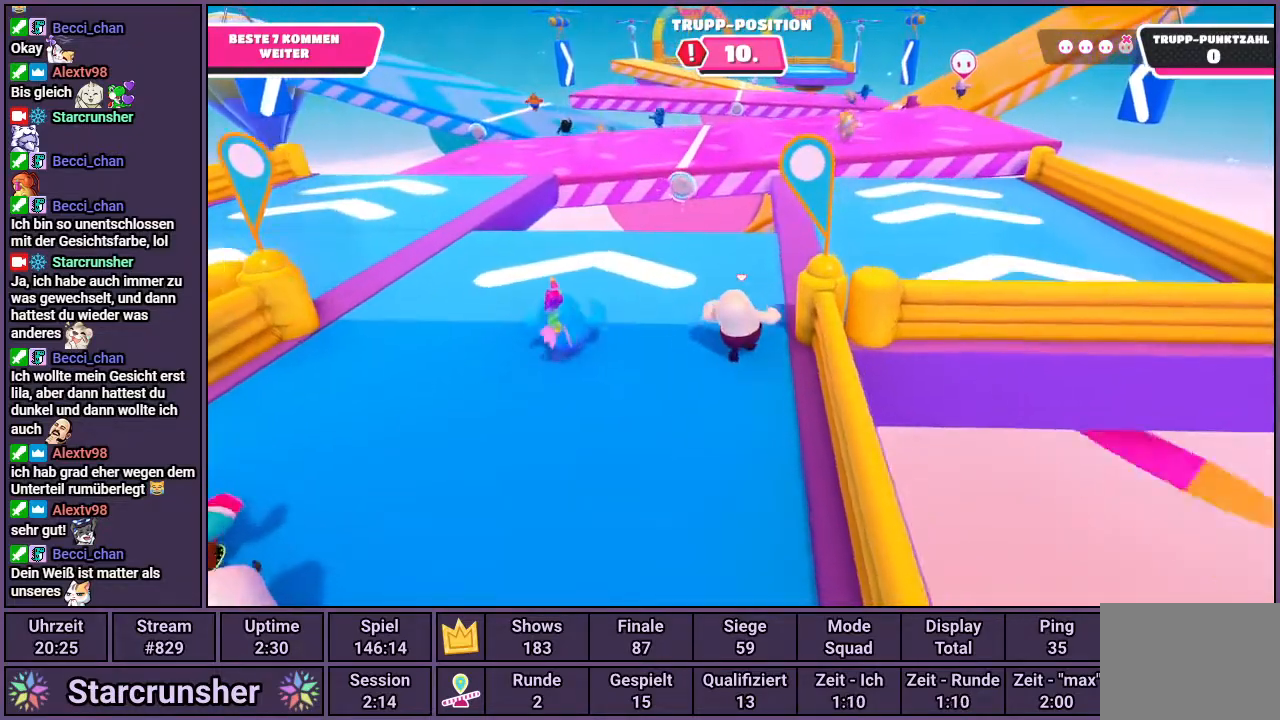
{"buttons": [], "left_stick": "up", "right_stick": "center", "events": []}
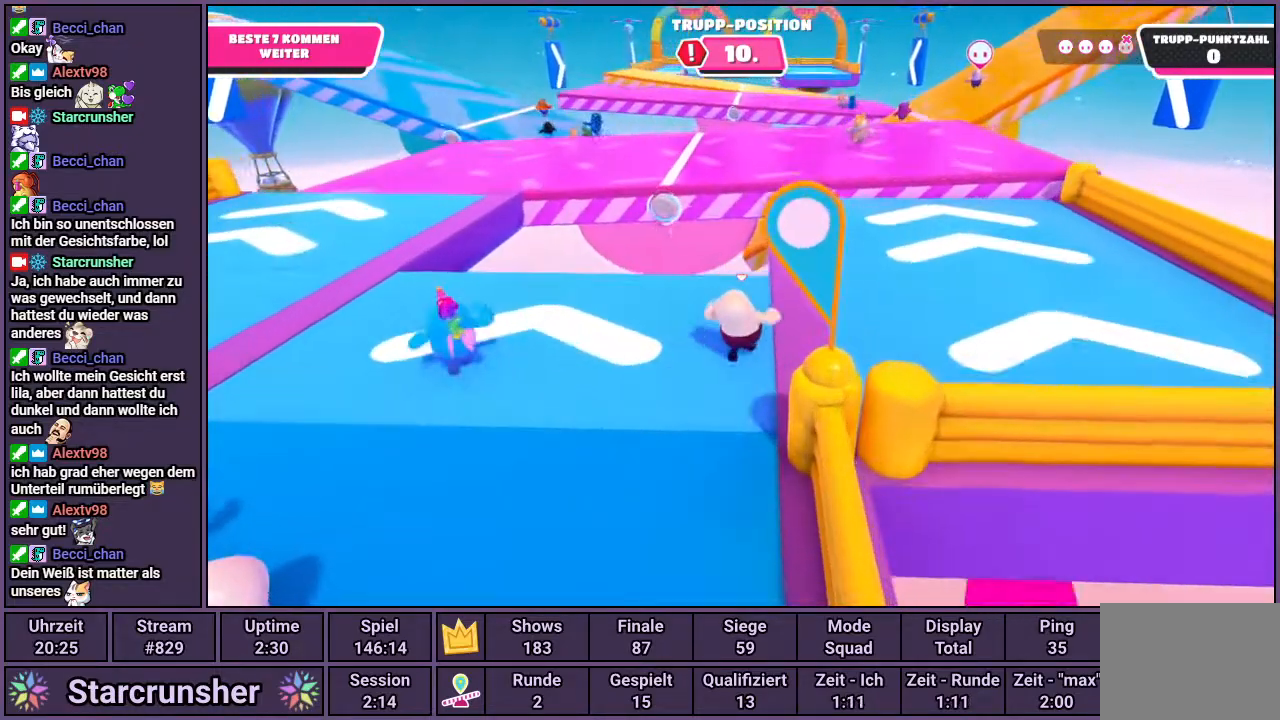
{"buttons": [], "left_stick": "up", "right_stick": "center", "events": []}
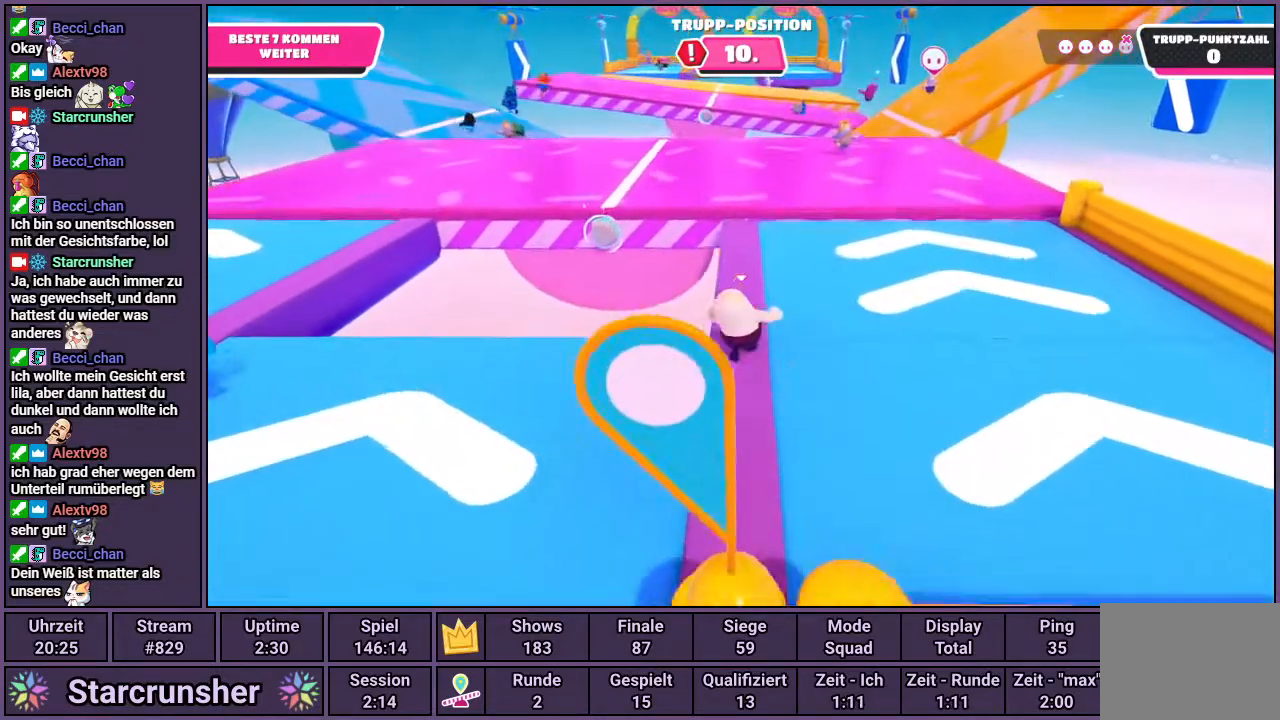
{"buttons": [], "left_stick": "up", "right_stick": "center", "events": []}
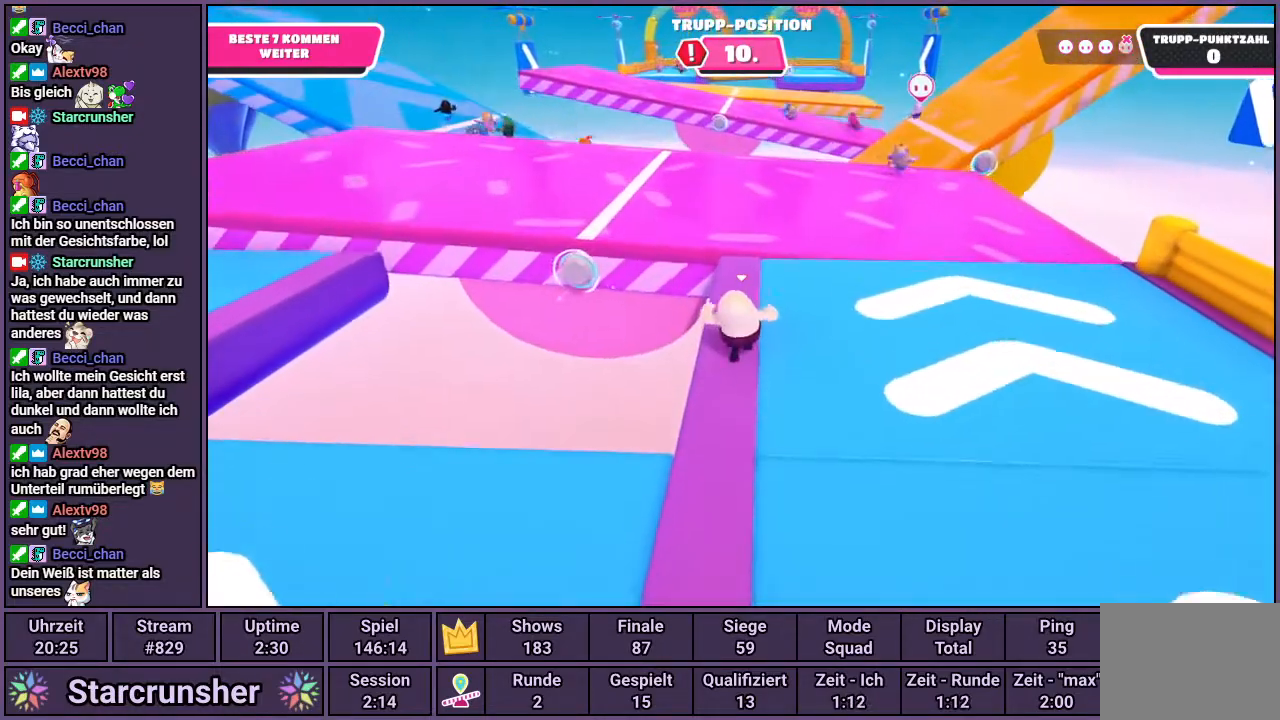
{"buttons": [], "left_stick": "up", "right_stick": "center", "events": [[400, "CROSS", "down"], [467, "CROSS", "up"]]}
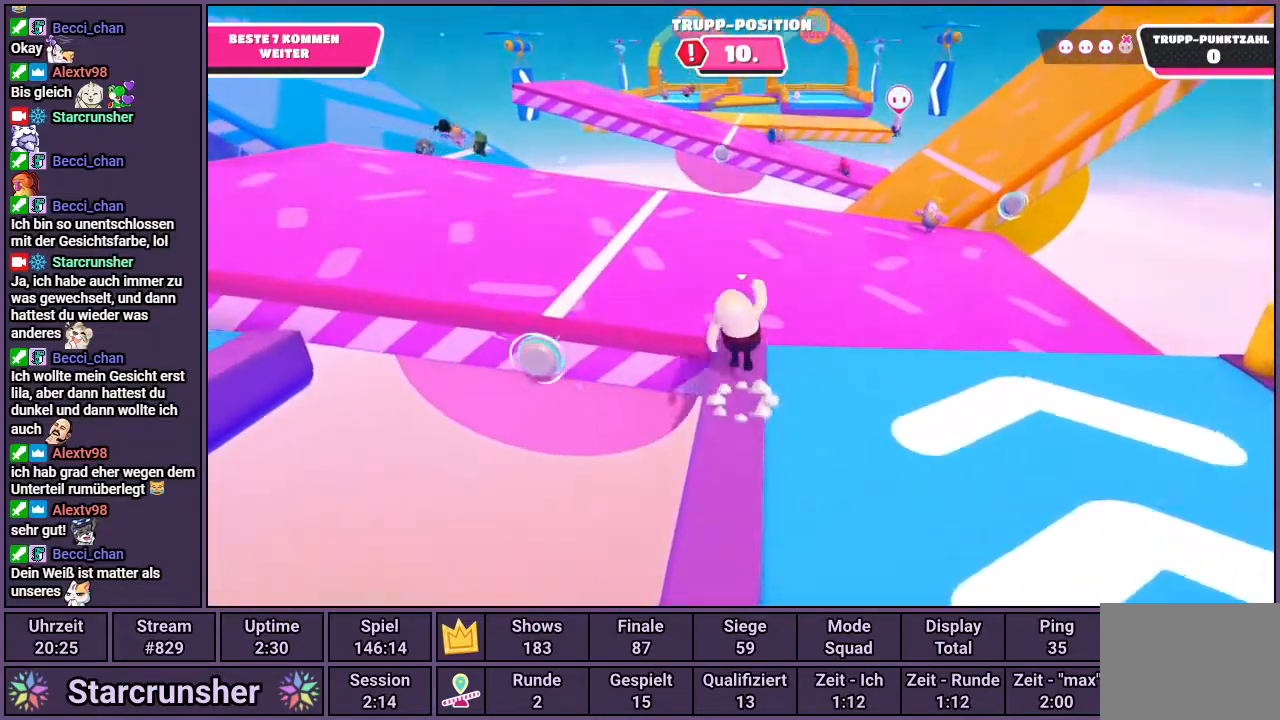
{"buttons": [], "left_stick": "up", "right_stick": "center", "events": []}
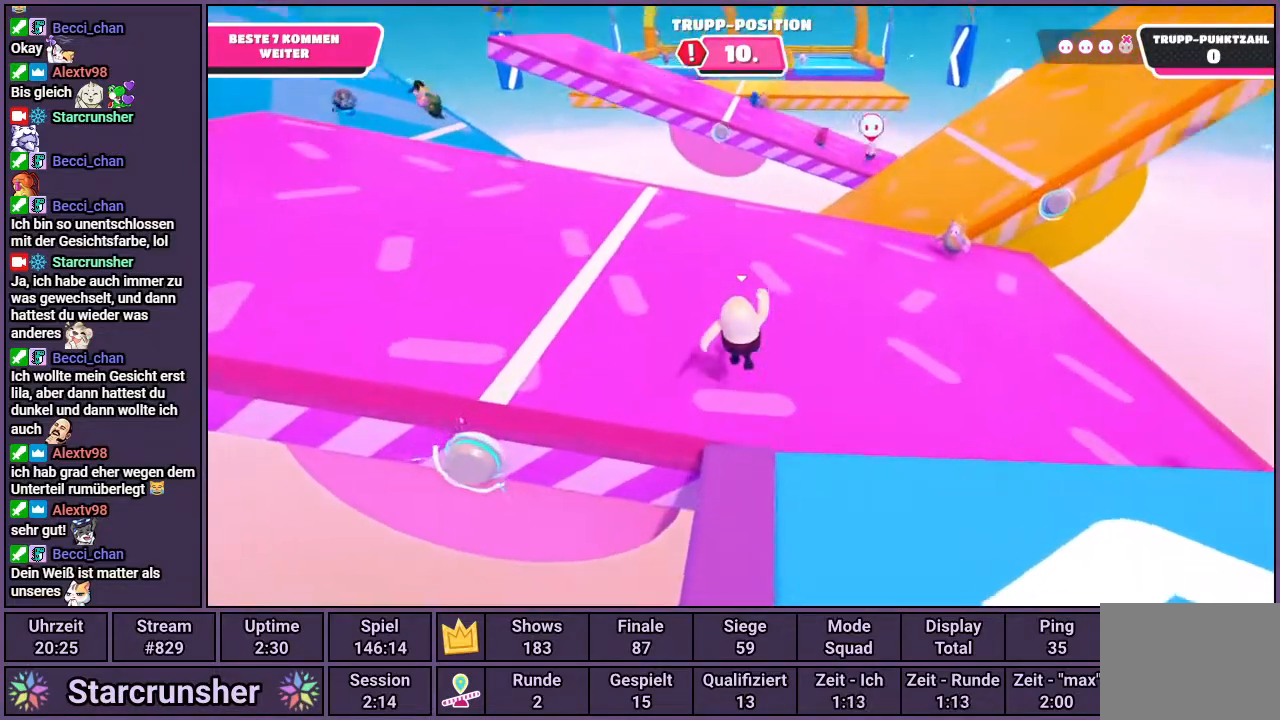
{"buttons": [], "left_stick": "up-left", "right_stick": "center", "events": [[317, "left_stick", "up-left"]]}
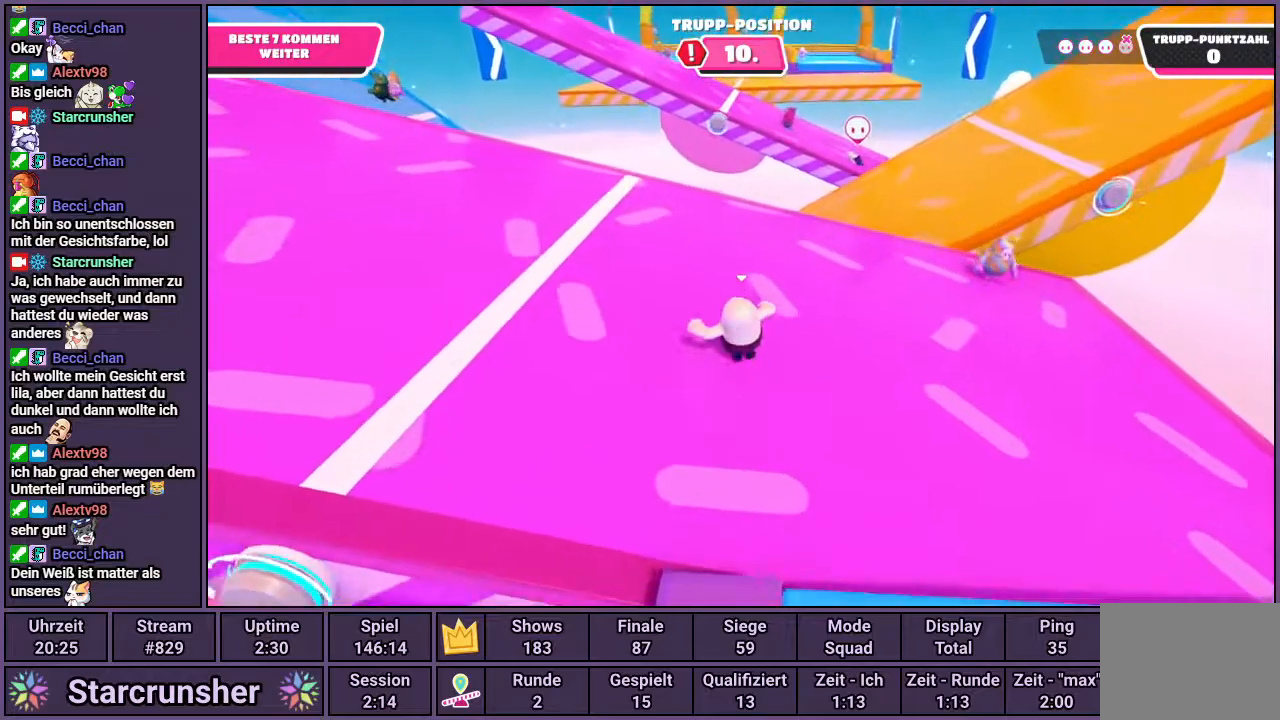
{"buttons": [], "left_stick": "up", "right_stick": "center", "events": [[467, "left_stick", "up"]]}
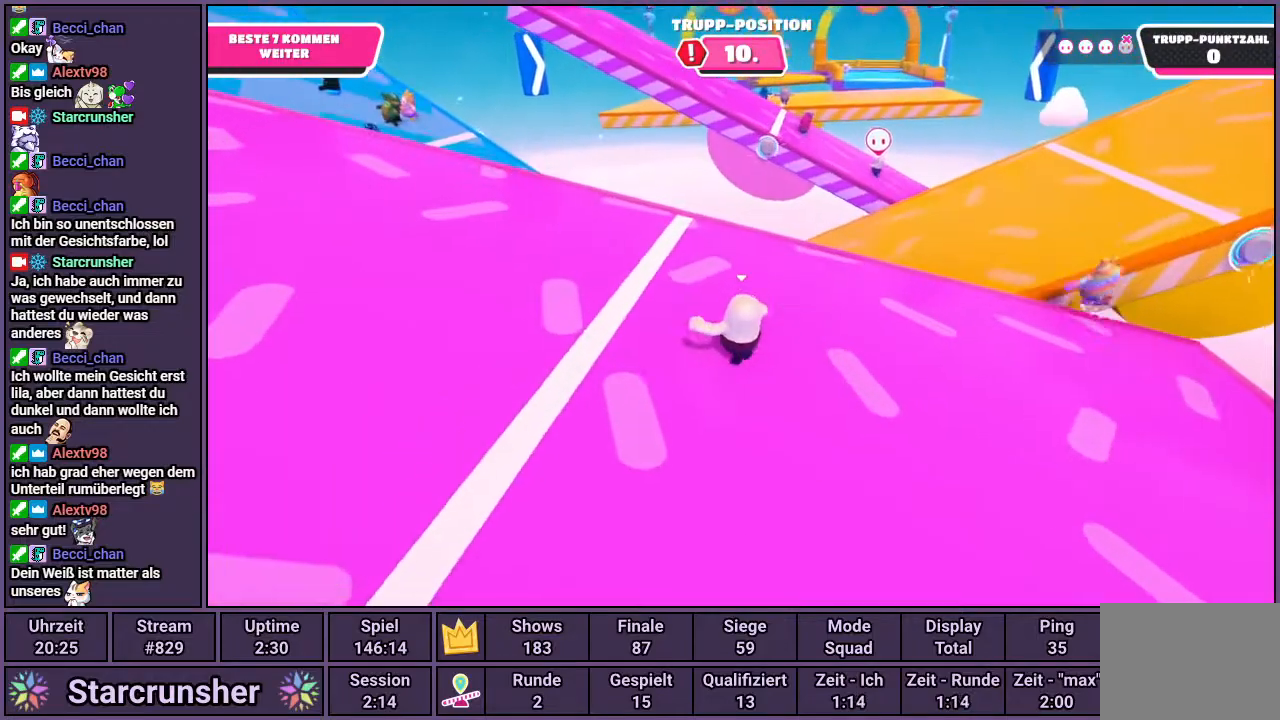
{"buttons": [], "left_stick": "up-right", "right_stick": "center", "events": [[17, "left_stick", "up-right"]]}
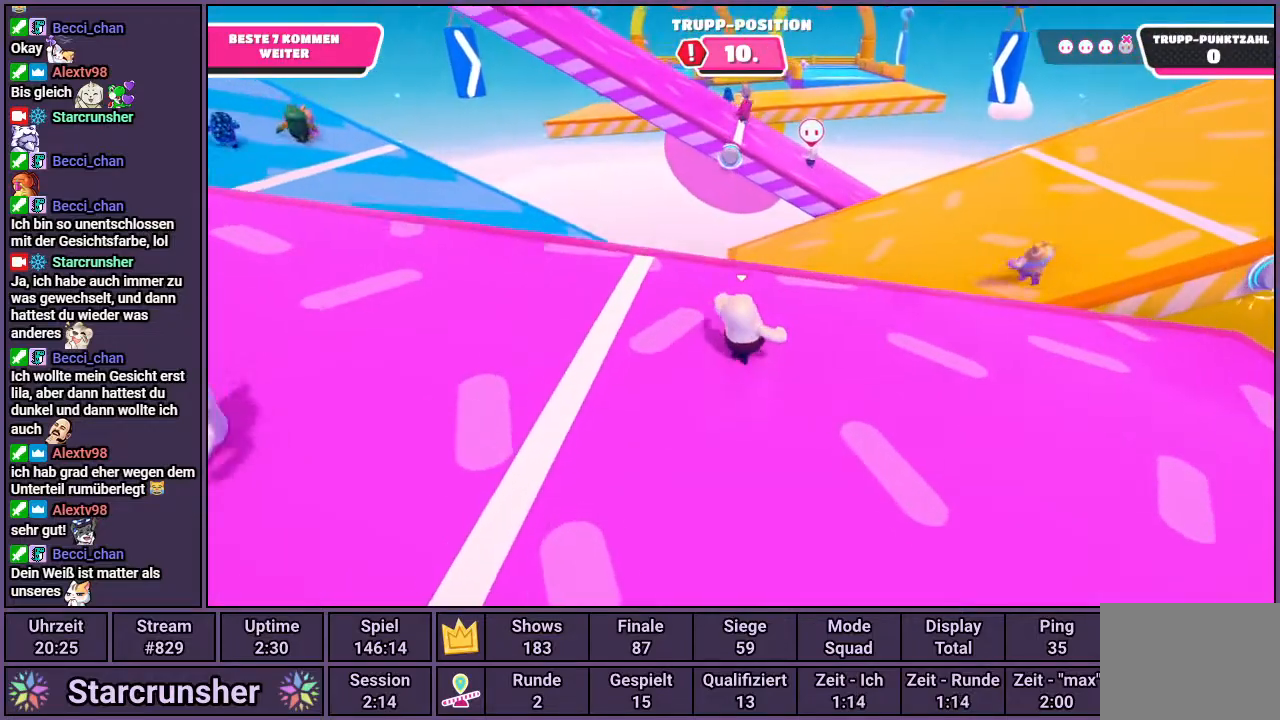
{"buttons": [], "left_stick": "up-right", "right_stick": "center", "events": []}
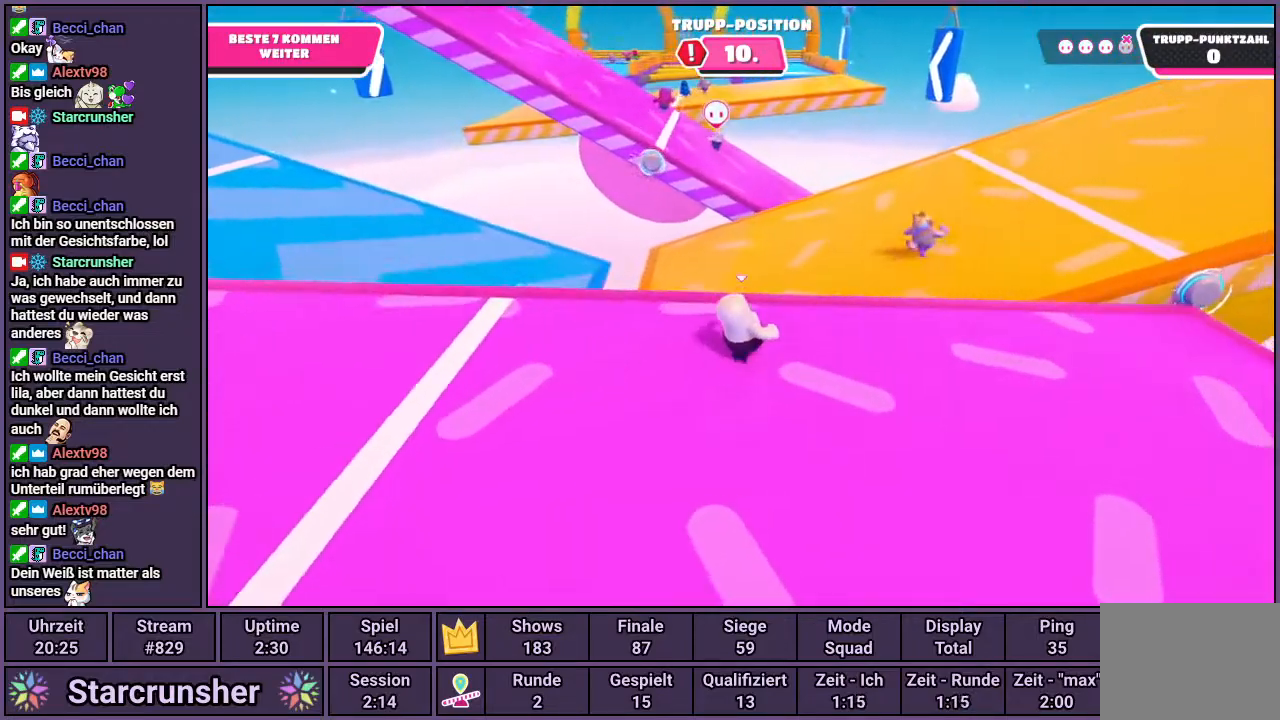
{"buttons": ["CROSS"], "left_stick": "up-right", "right_stick": "center", "events": [[467, "CROSS", "down"]]}